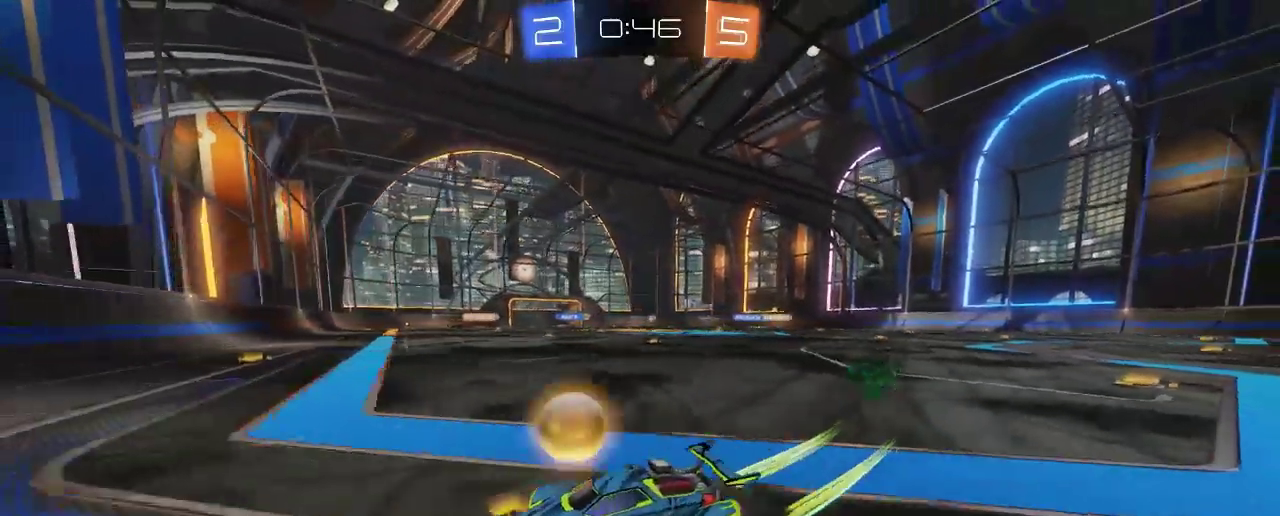
Gameplay with a controller (Xbox layout); each line is a JSON object with the inputs held at the frame after it. "events" lists button and stick changes between this image and that frame as [ms after this image, input, new state], when the widget could be followed in between. Not read: R3.
{"buttons": ["R2"], "left_stick": "right", "right_stick": "center", "events": []}
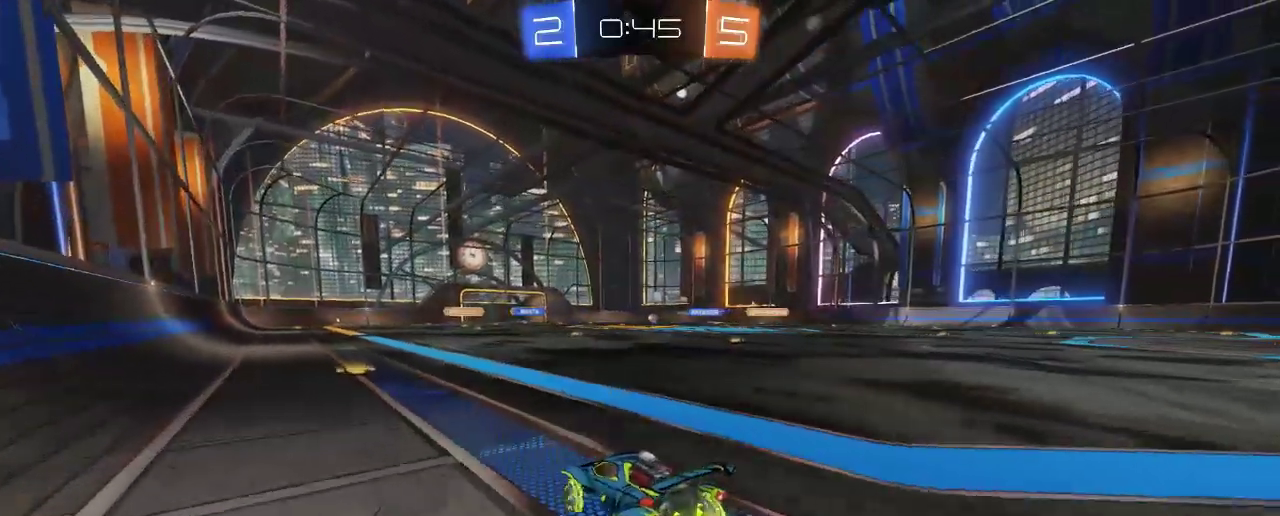
{"buttons": ["R2"], "left_stick": "center", "right_stick": "center", "events": [[133, "left_stick", "center"]]}
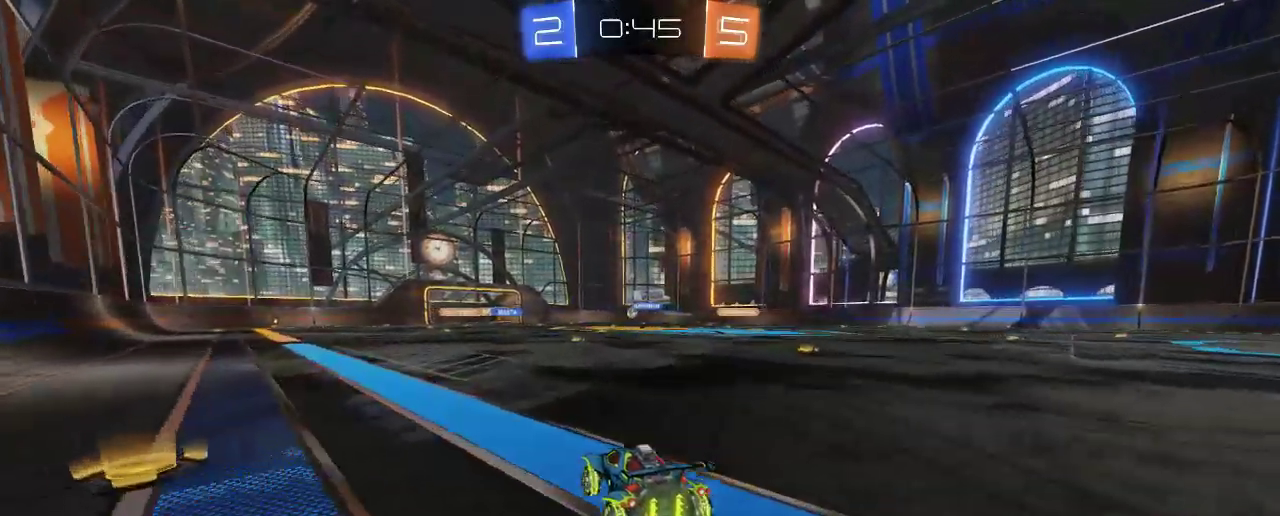
{"buttons": ["R2"], "left_stick": "center", "right_stick": "center", "events": []}
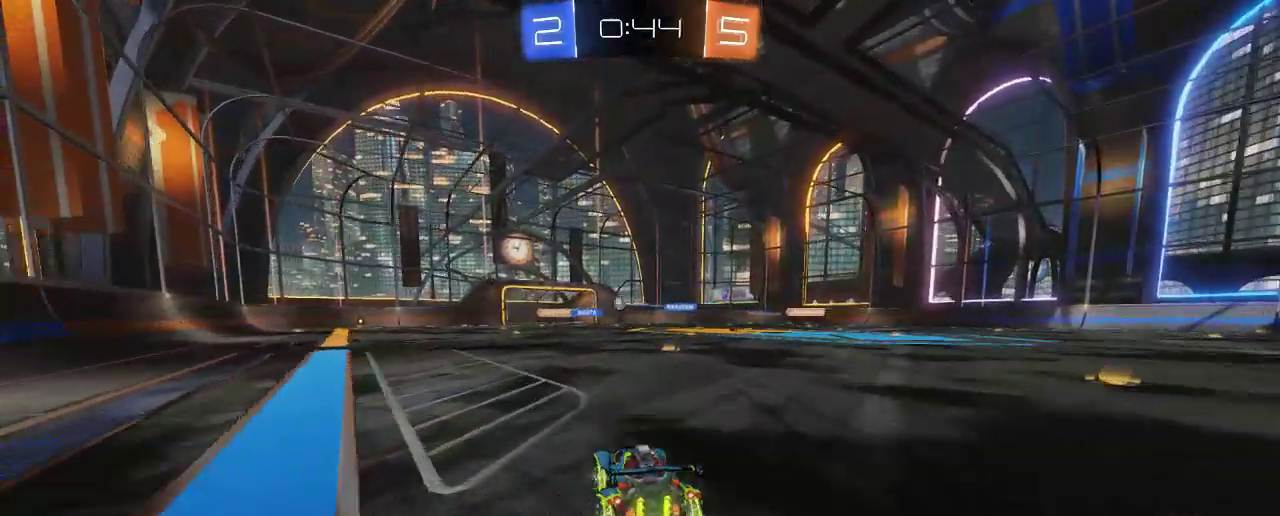
{"buttons": ["R2"], "left_stick": "center", "right_stick": "center", "events": []}
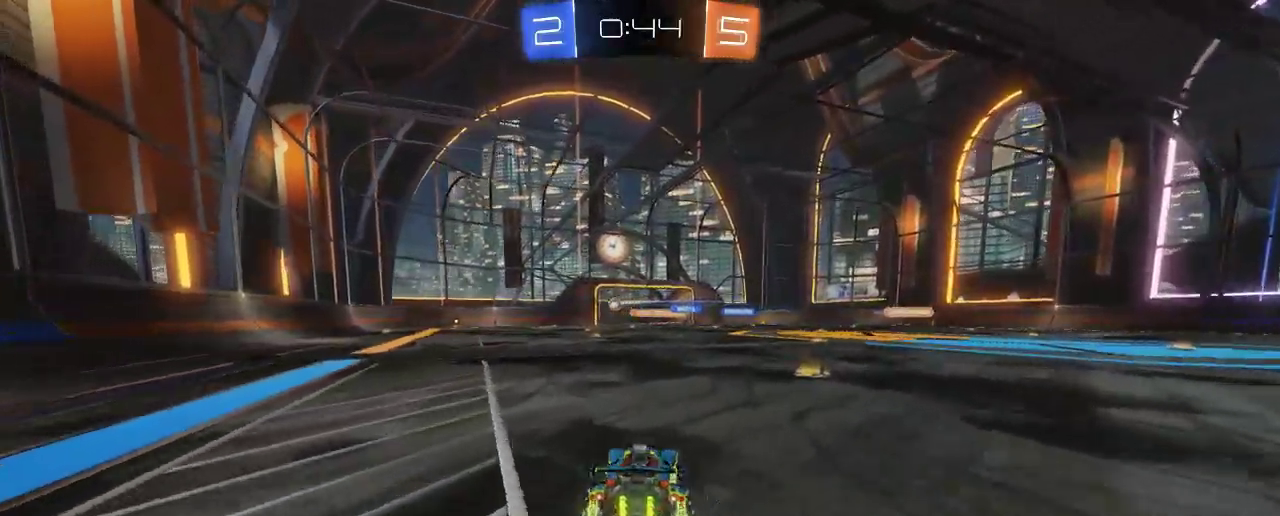
{"buttons": ["R2"], "left_stick": "up-left", "right_stick": "center", "events": [[333, "left_stick", "up-left"]]}
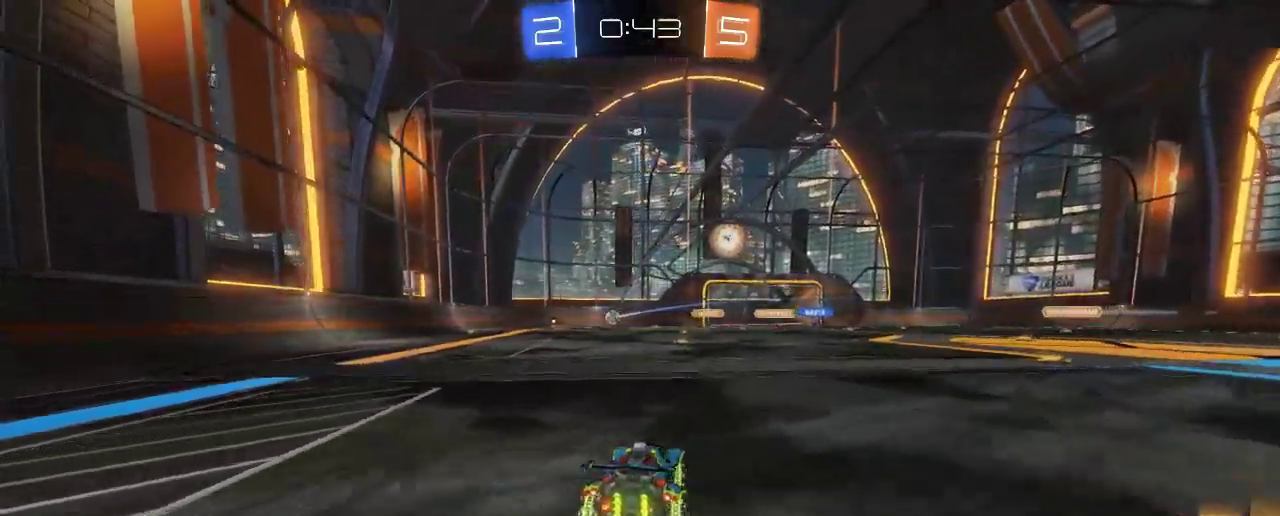
{"buttons": ["R2"], "left_stick": "center", "right_stick": "center", "events": [[200, "left_stick", "center"], [333, "left_stick", "left"], [500, "left_stick", "center"]]}
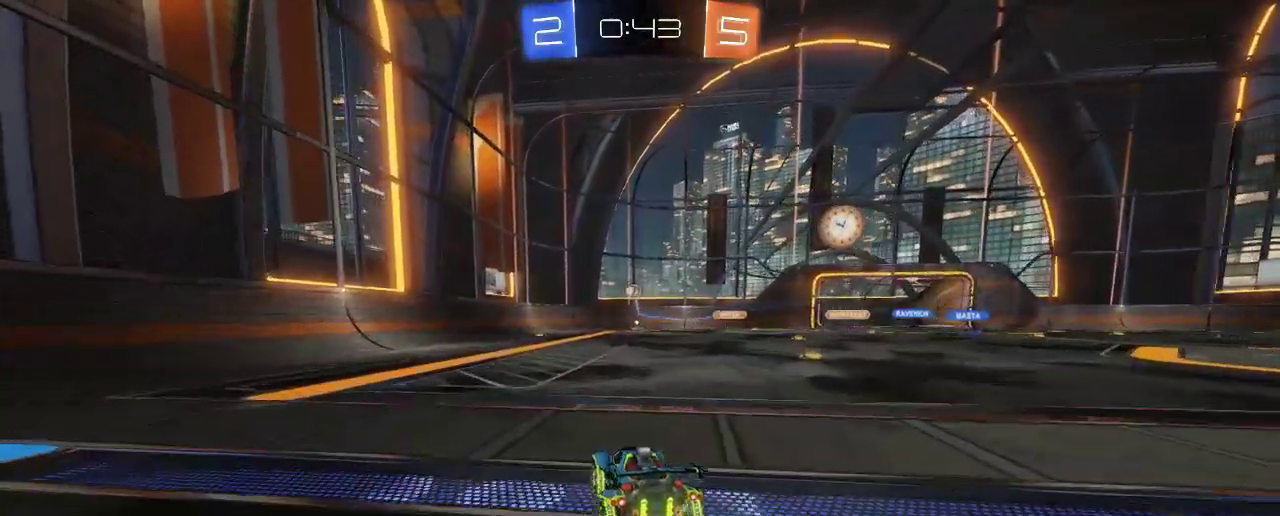
{"buttons": ["L2"], "left_stick": "center", "right_stick": "center", "events": [[233, "L2", "down"], [233, "R2", "up"]]}
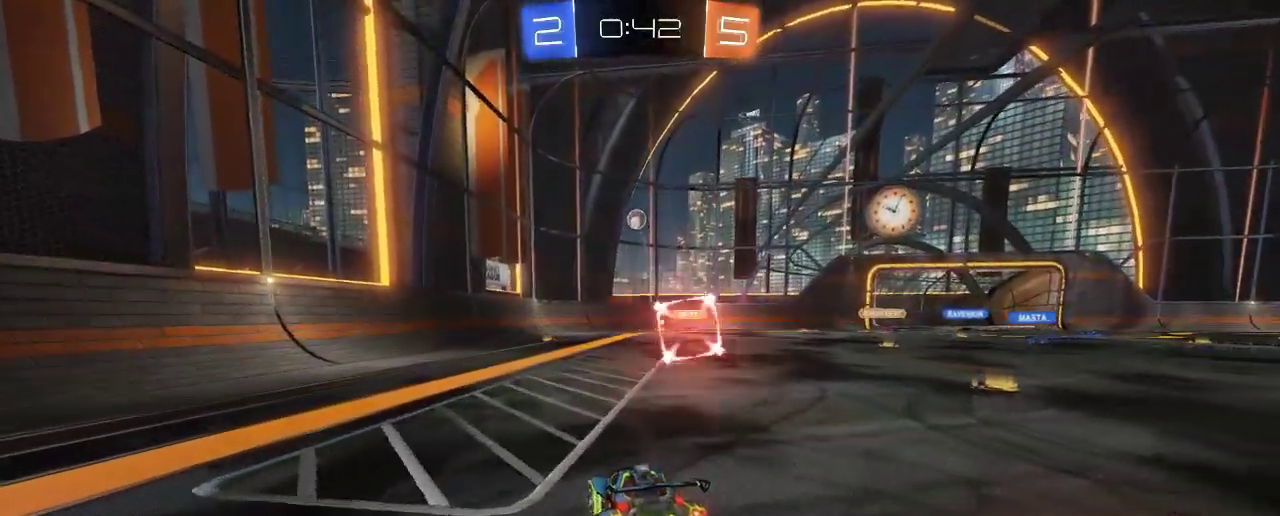
{"buttons": ["R2"], "left_stick": "center", "right_stick": "center", "events": [[167, "left_stick", "left"], [200, "L2", "up"], [200, "R2", "down"], [400, "left_stick", "center"]]}
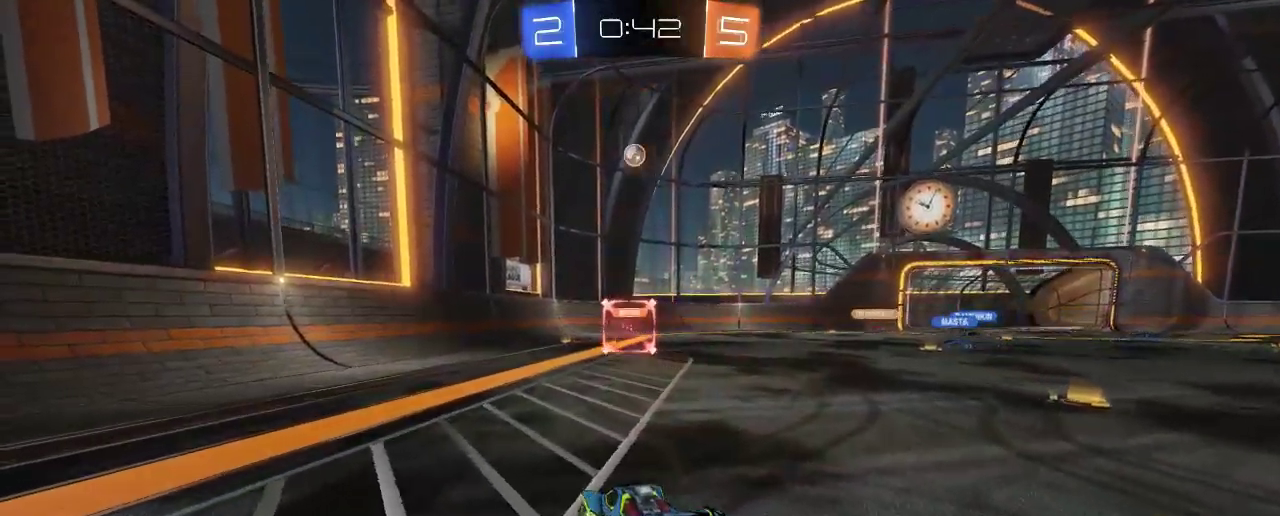
{"buttons": [], "left_stick": "center", "right_stick": "center", "events": [[300, "L3", "down"], [433, "L3", "up"], [433, "R2", "up"]]}
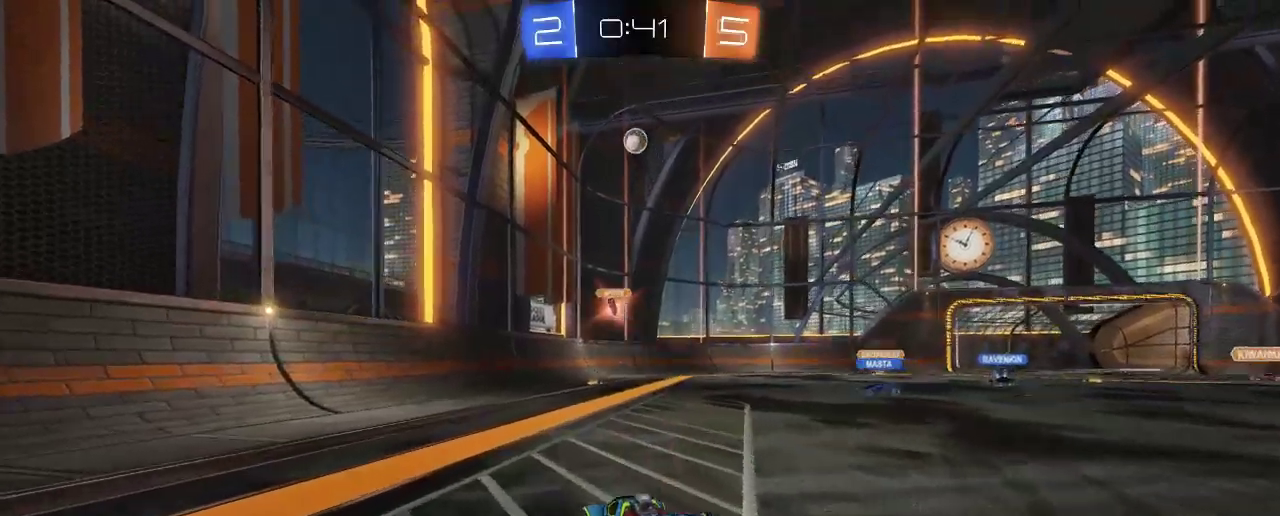
{"buttons": ["L2"], "left_stick": "center", "right_stick": "center", "events": [[133, "L2", "down"]]}
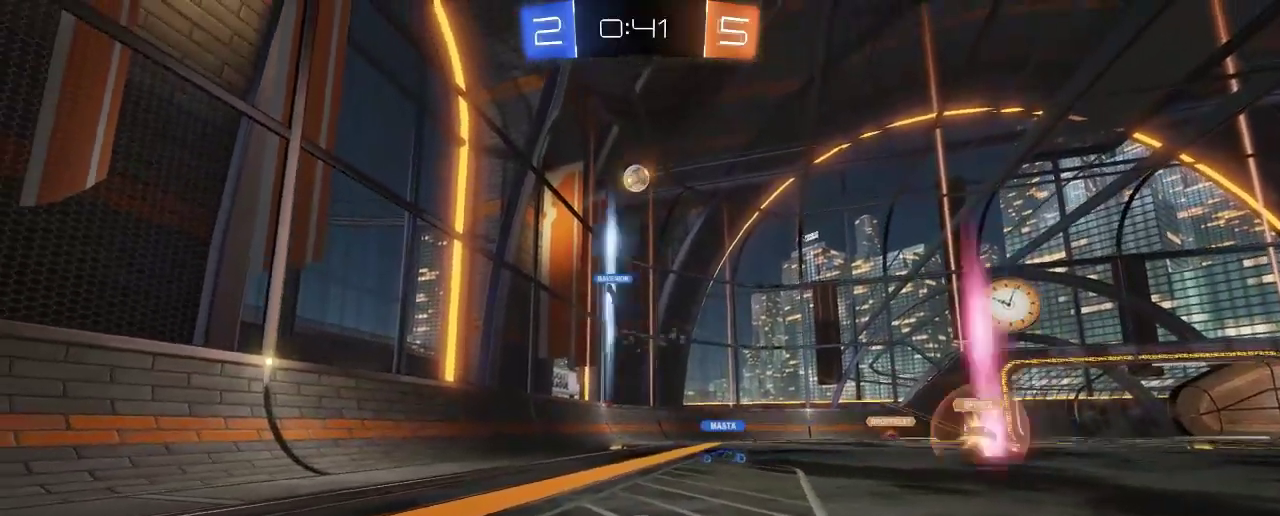
{"buttons": ["L2"], "left_stick": "center", "right_stick": "center", "events": []}
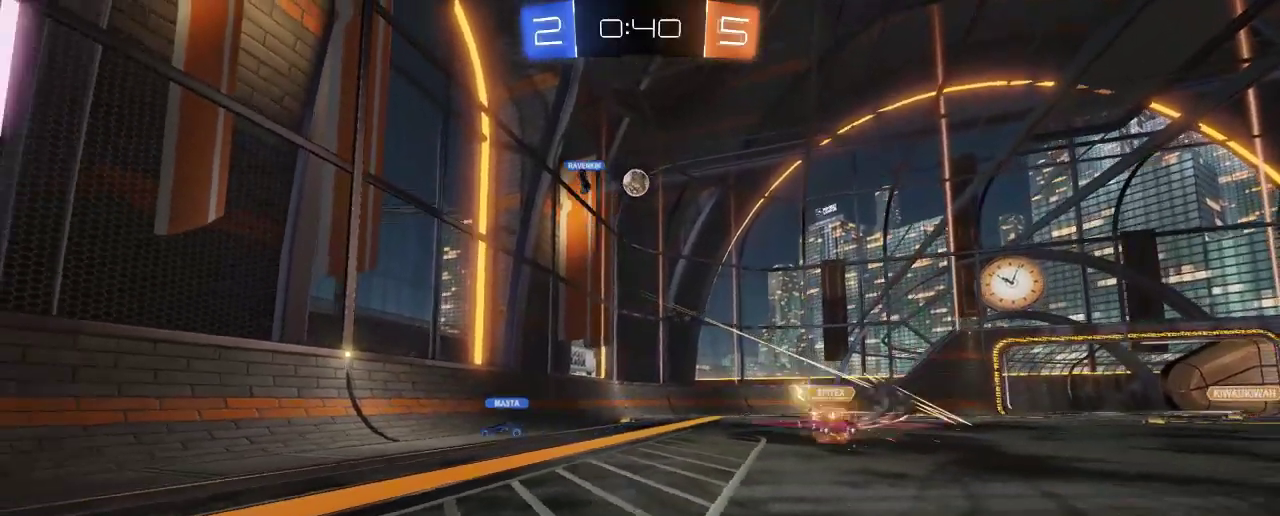
{"buttons": ["R2"], "left_stick": "center", "right_stick": "center", "events": [[67, "L2", "up"], [100, "R2", "down"]]}
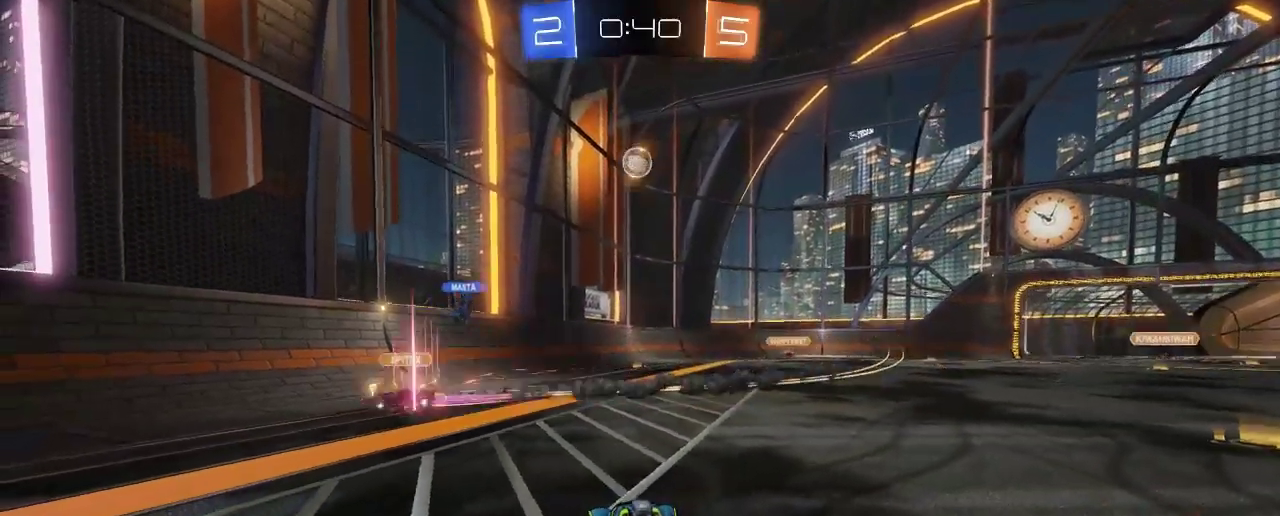
{"buttons": ["R2"], "left_stick": "center", "right_stick": "center", "events": [[100, "B", "down"], [467, "B", "up"]]}
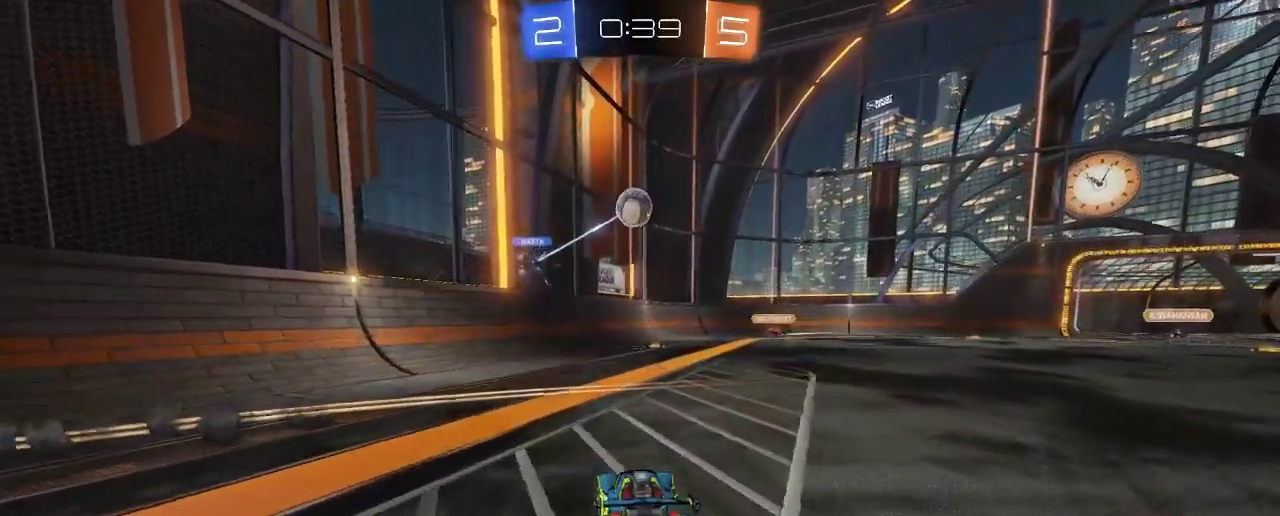
{"buttons": ["L2", "R2"], "left_stick": "center", "right_stick": "center", "events": [[133, "L2", "down"], [133, "R2", "up"], [233, "R2", "down"], [333, "L2", "up"], [467, "L2", "down"]]}
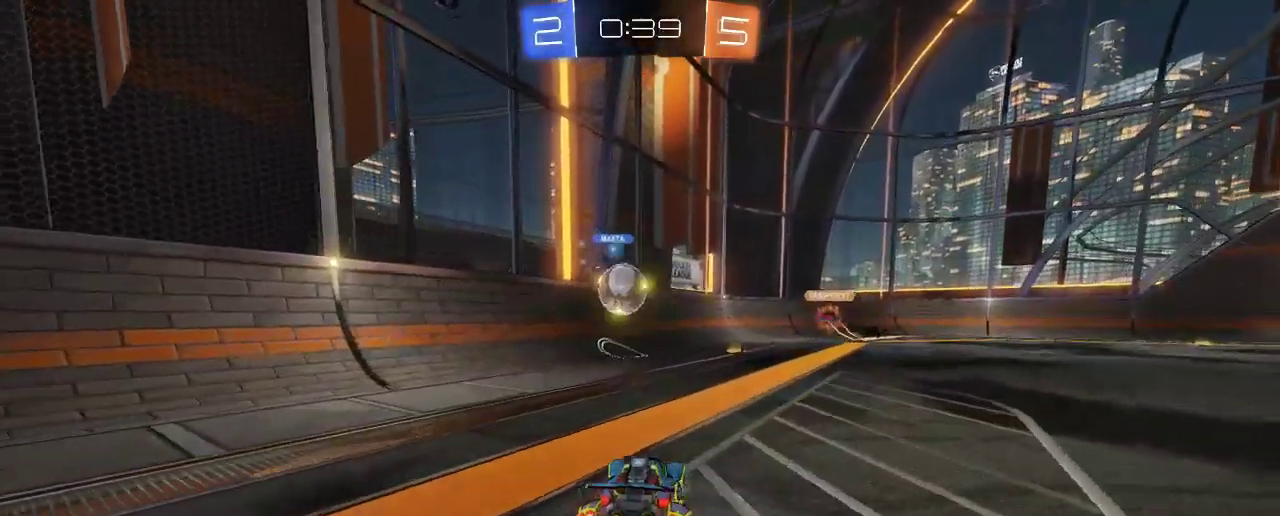
{"buttons": ["L2", "R2"], "left_stick": "center", "right_stick": "center", "events": []}
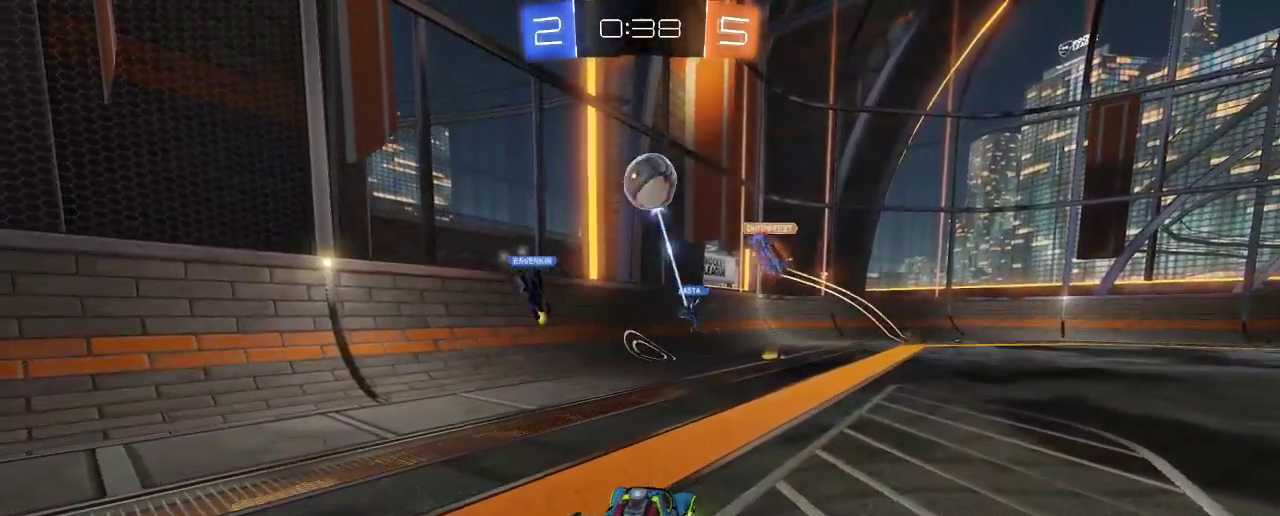
{"buttons": ["B", "R2"], "left_stick": "center", "right_stick": "center", "events": [[300, "L2", "up"], [433, "B", "down"]]}
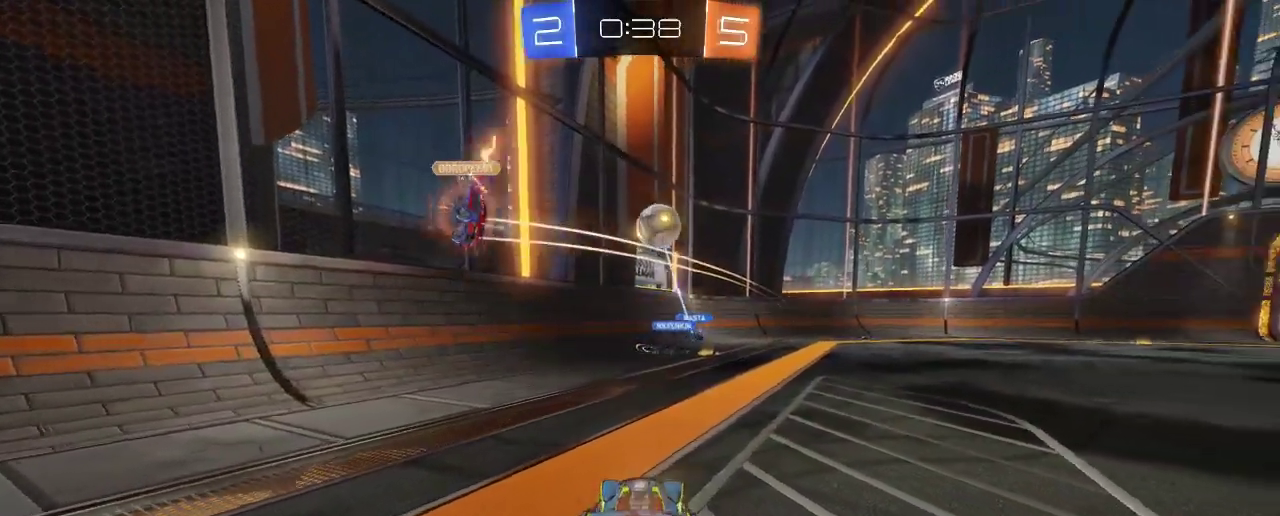
{"buttons": ["B", "R2"], "left_stick": "right", "right_stick": "center", "events": [[233, "left_stick", "right"], [333, "left_stick", "center"], [500, "left_stick", "right"]]}
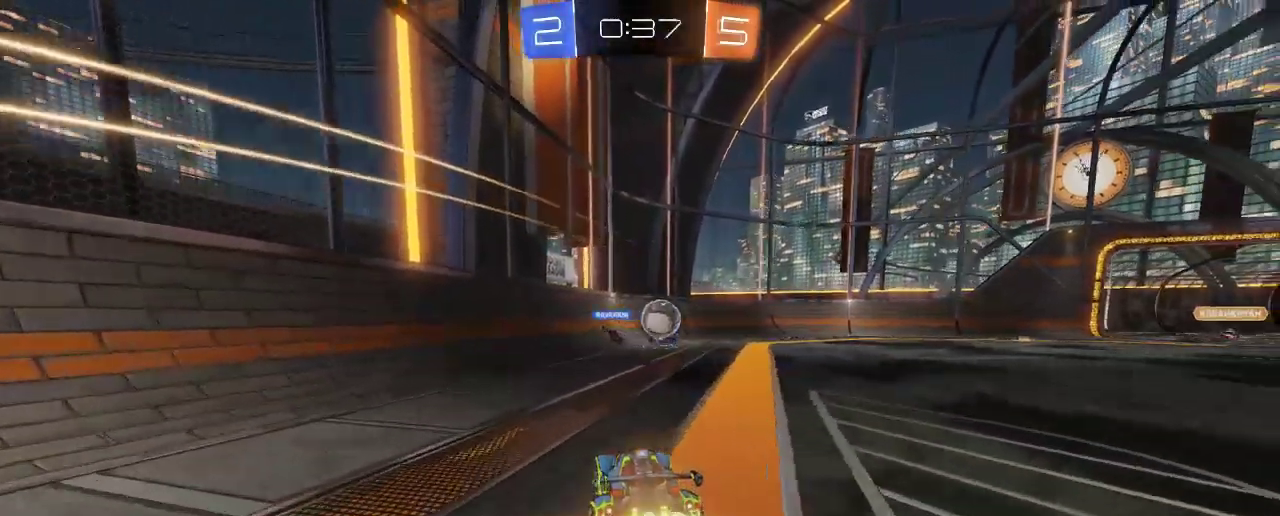
{"buttons": ["B", "R2"], "left_stick": "right", "right_stick": "center", "events": [[33, "B", "up"], [233, "B", "down"]]}
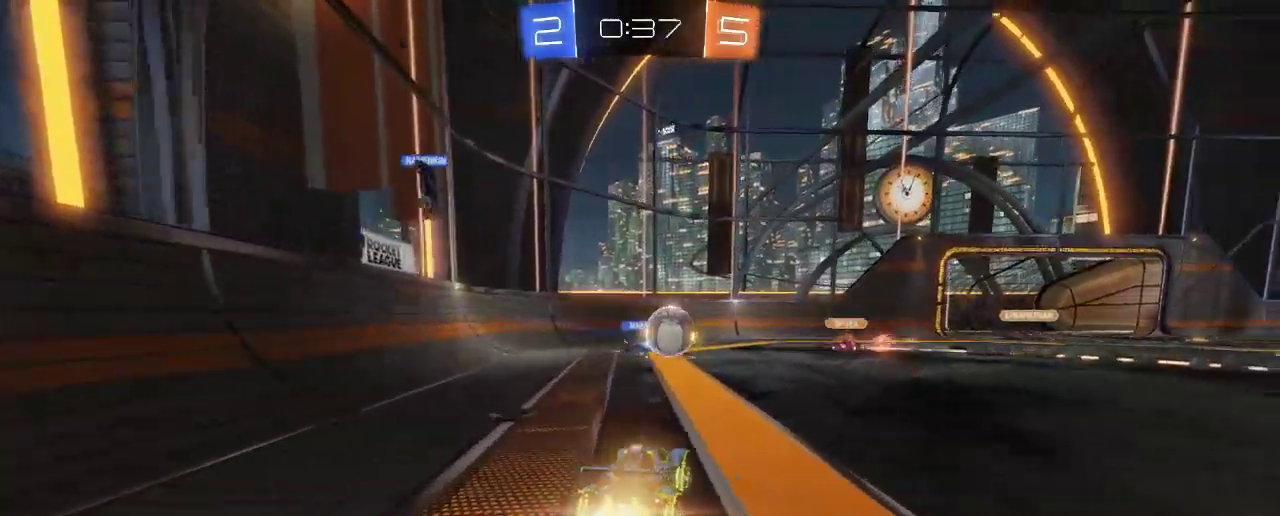
{"buttons": ["A", "B", "L2", "R2"], "left_stick": "up", "right_stick": "center", "events": [[33, "left_stick", "center"], [133, "A", "down"], [133, "left_stick", "left"], [300, "A", "up"], [333, "B", "up"], [333, "R2", "up"], [400, "R2", "down"], [467, "B", "down"], [500, "A", "down"], [500, "L2", "down"], [500, "left_stick", "up"]]}
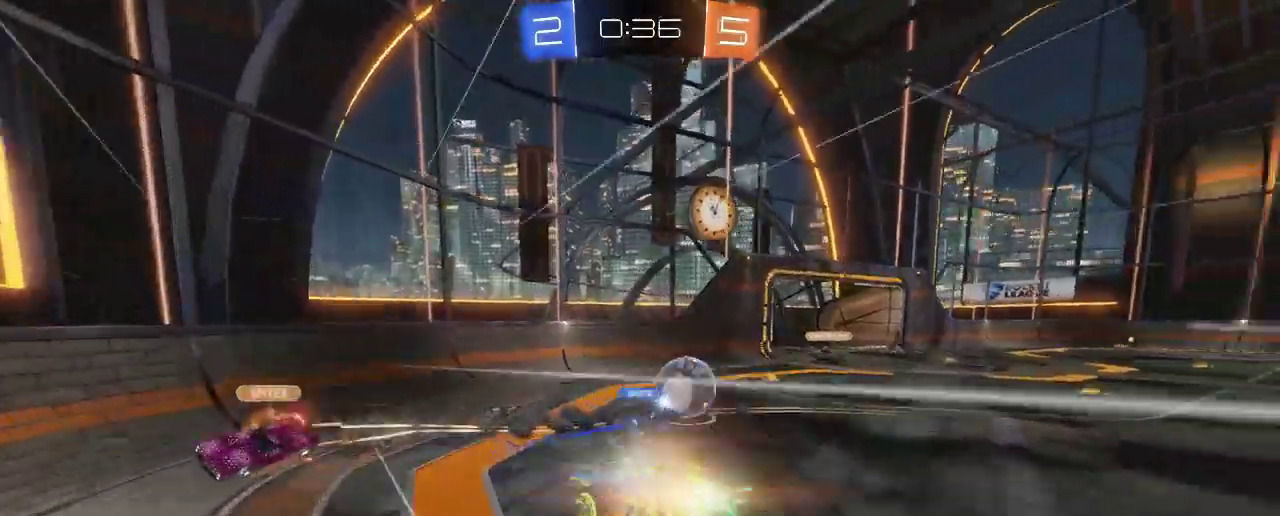
{"buttons": ["R2"], "left_stick": "right", "right_stick": "center"}
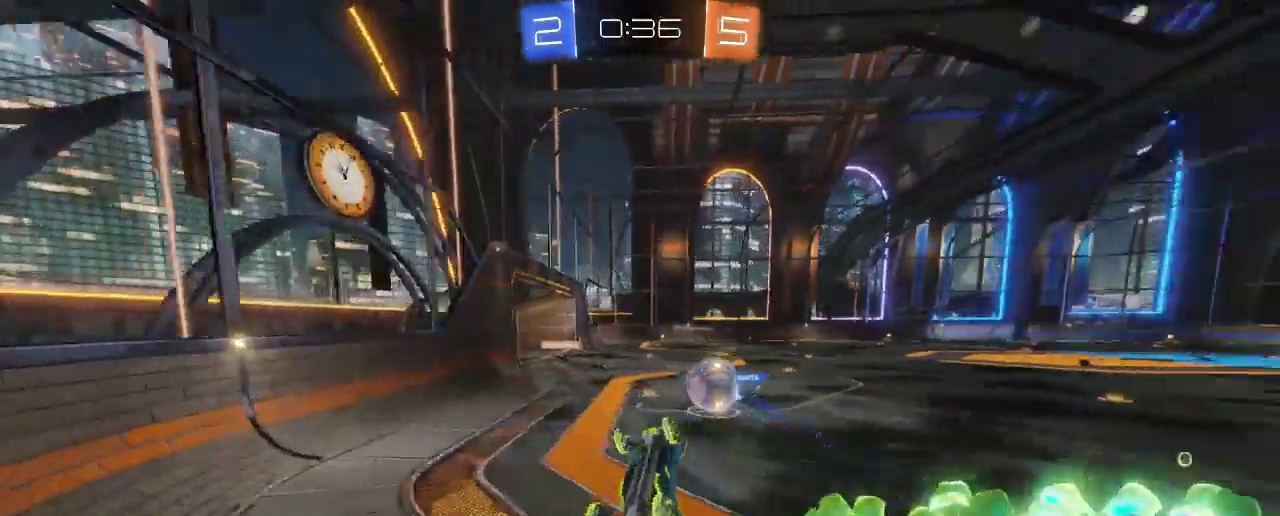
{"buttons": ["R2"], "left_stick": "right", "right_stick": "center", "events": []}
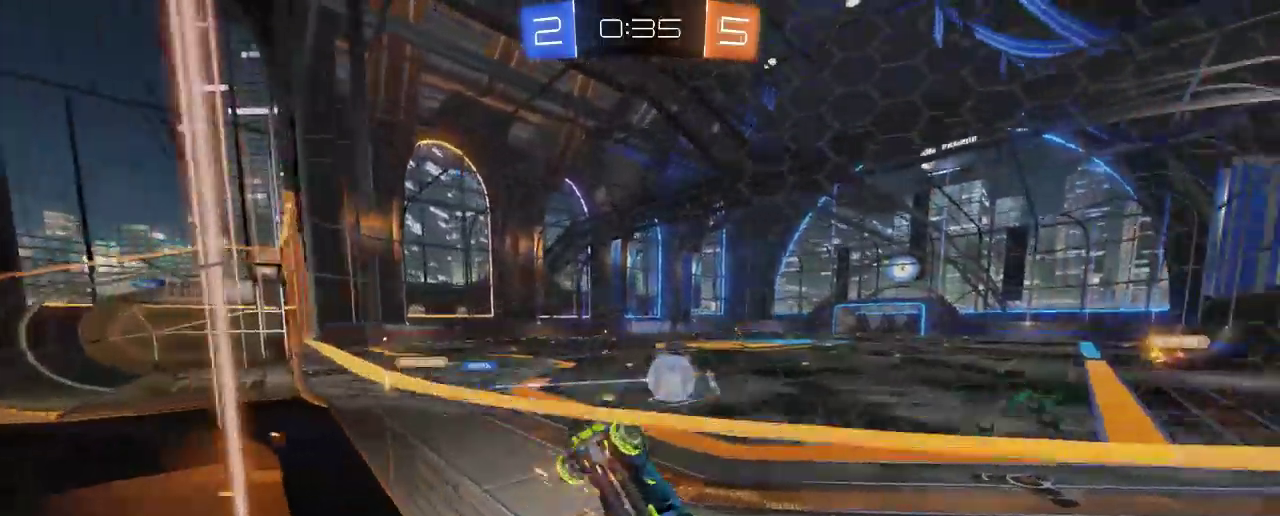
{"buttons": ["R2"], "left_stick": "right", "right_stick": "center", "events": [[267, "R2", "up"], [300, "X", "down"], [433, "X", "up"], [467, "R2", "down"]]}
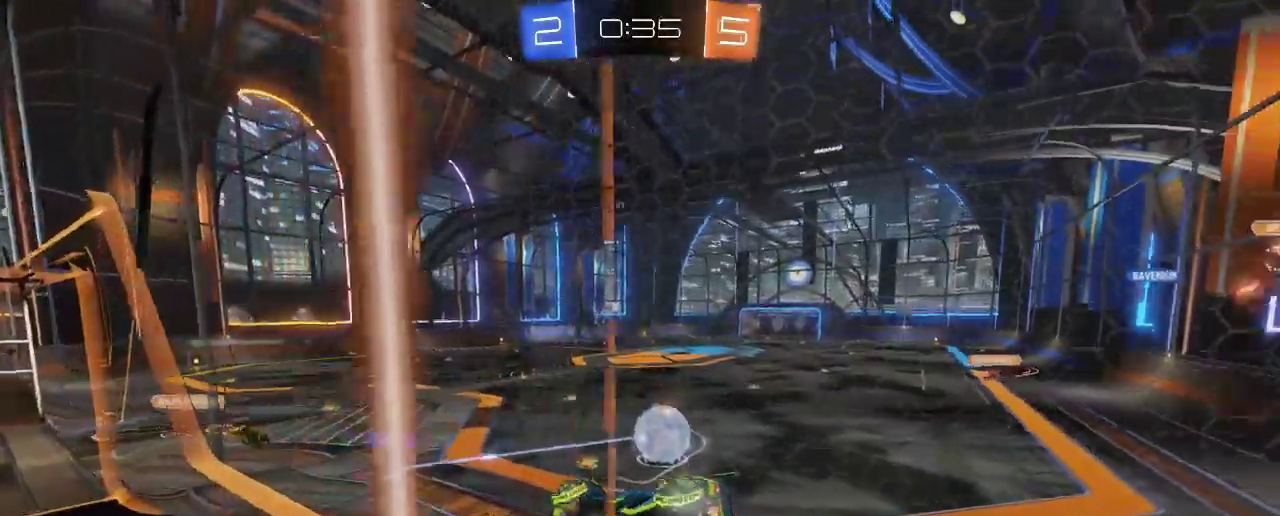
{"buttons": ["R2"], "left_stick": "right", "right_stick": "center", "events": []}
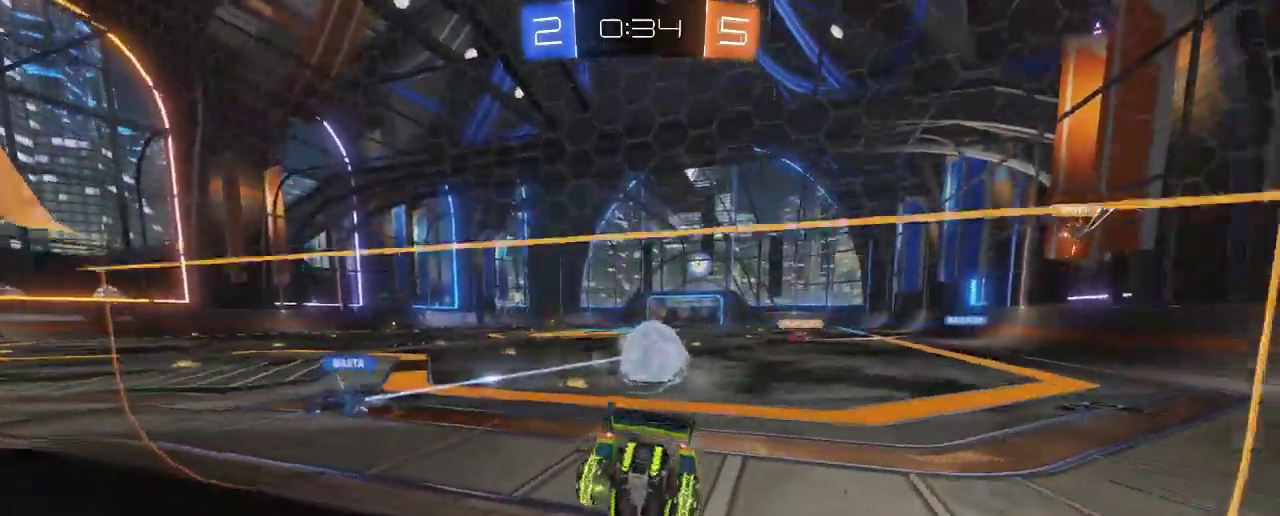
{"buttons": ["R2"], "left_stick": "left", "right_stick": "center", "events": [[267, "left_stick", "center"], [500, "left_stick", "left"]]}
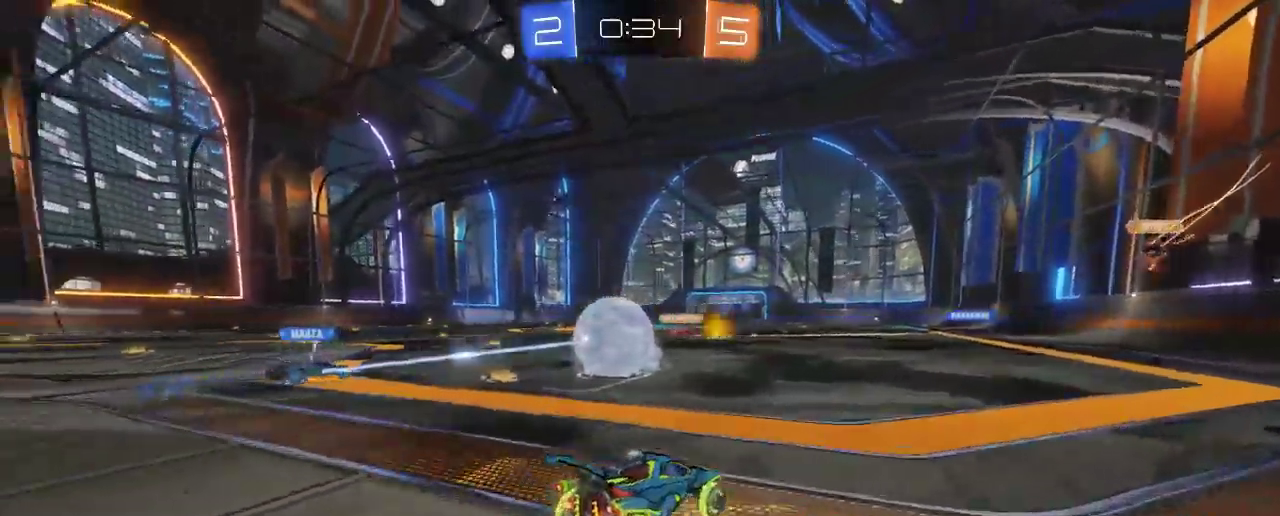
{"buttons": ["R2"], "left_stick": "left", "right_stick": "center", "events": []}